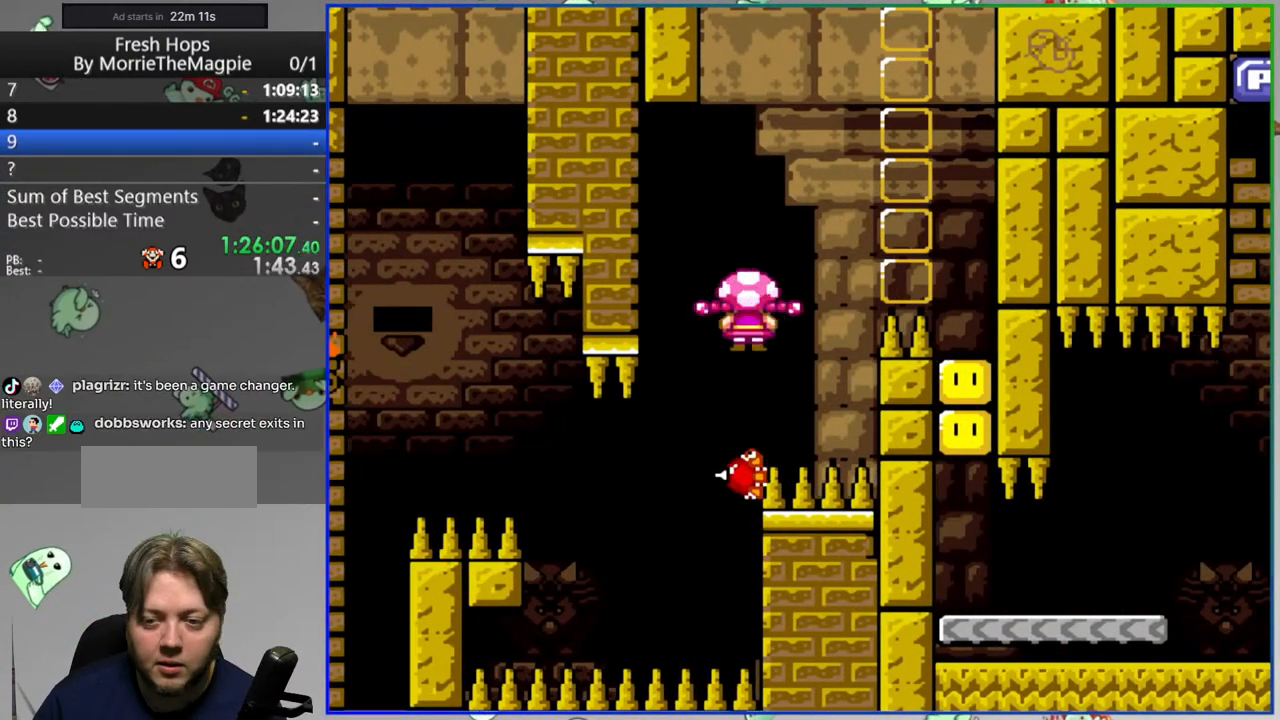
Gameplay with a controller (Nintendo layout); each line is a JSON object with the inputs held at the frame after it. "events" lists button and stick changes between this image and that frame as [ms after this image, input, new state], when the widget could be followed in between. Not read: L3 R3 START.
{"buttons": ["Y"], "events": [[67, "DPAD_RIGHT", "up"], [100, "A", "up"]]}
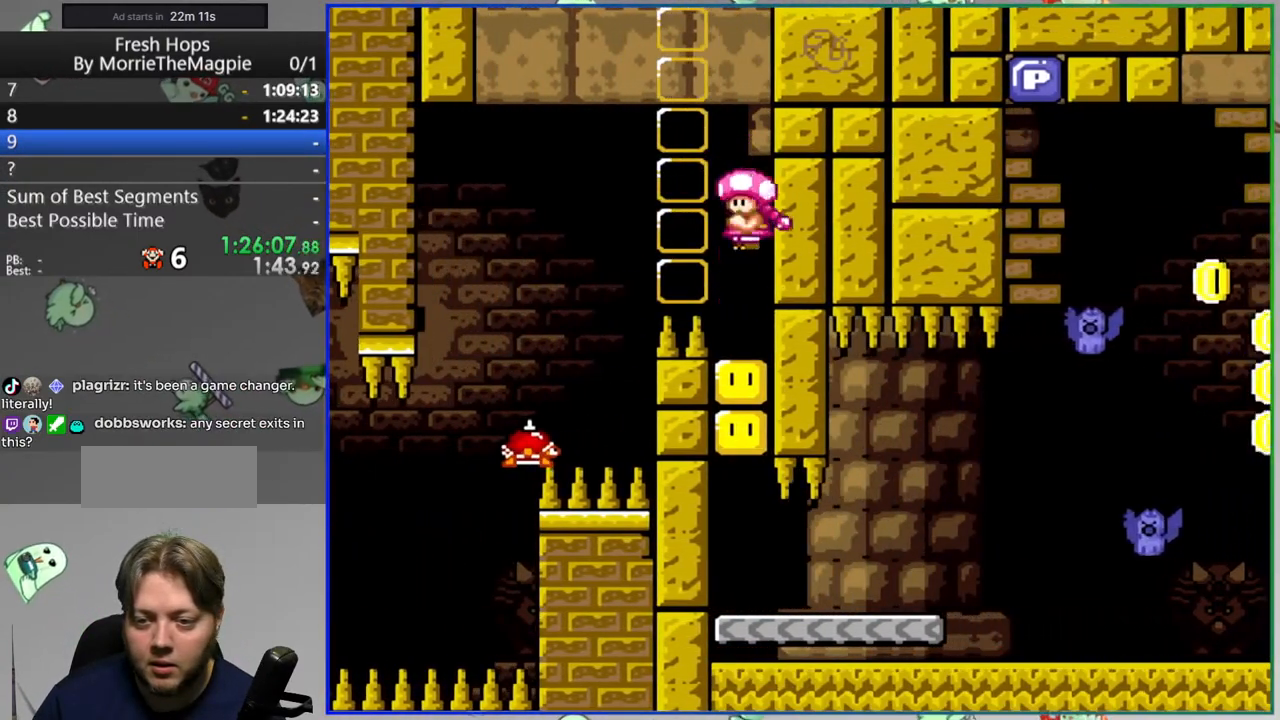
{"buttons": ["Y"], "events": []}
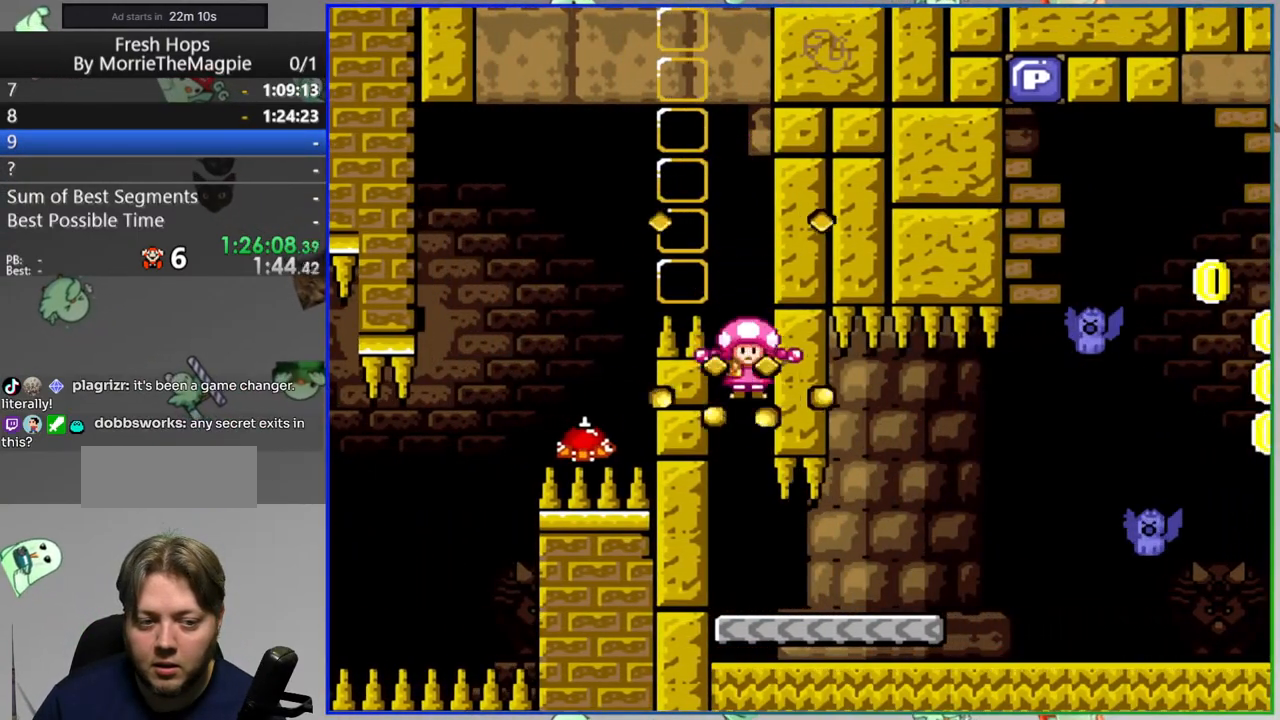
{"buttons": ["Y", "DPAD_RIGHT"], "events": [[133, "DPAD_RIGHT", "down"]]}
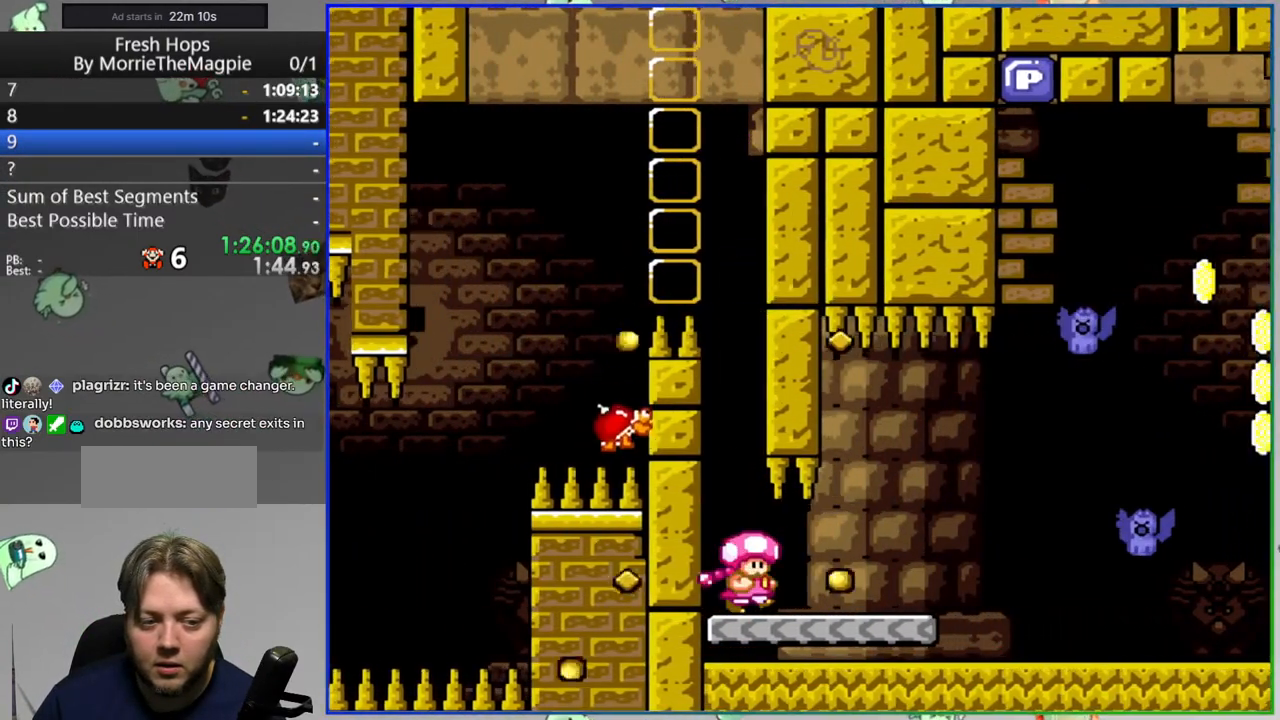
{"buttons": ["B", "Y", "DPAD_RIGHT"], "events": [[67, "DPAD_DOWN", "down"], [100, "B", "down"], [183, "DPAD_DOWN", "up"], [200, "B", "up"], [283, "B", "down"], [383, "B", "up"], [450, "B", "down"]]}
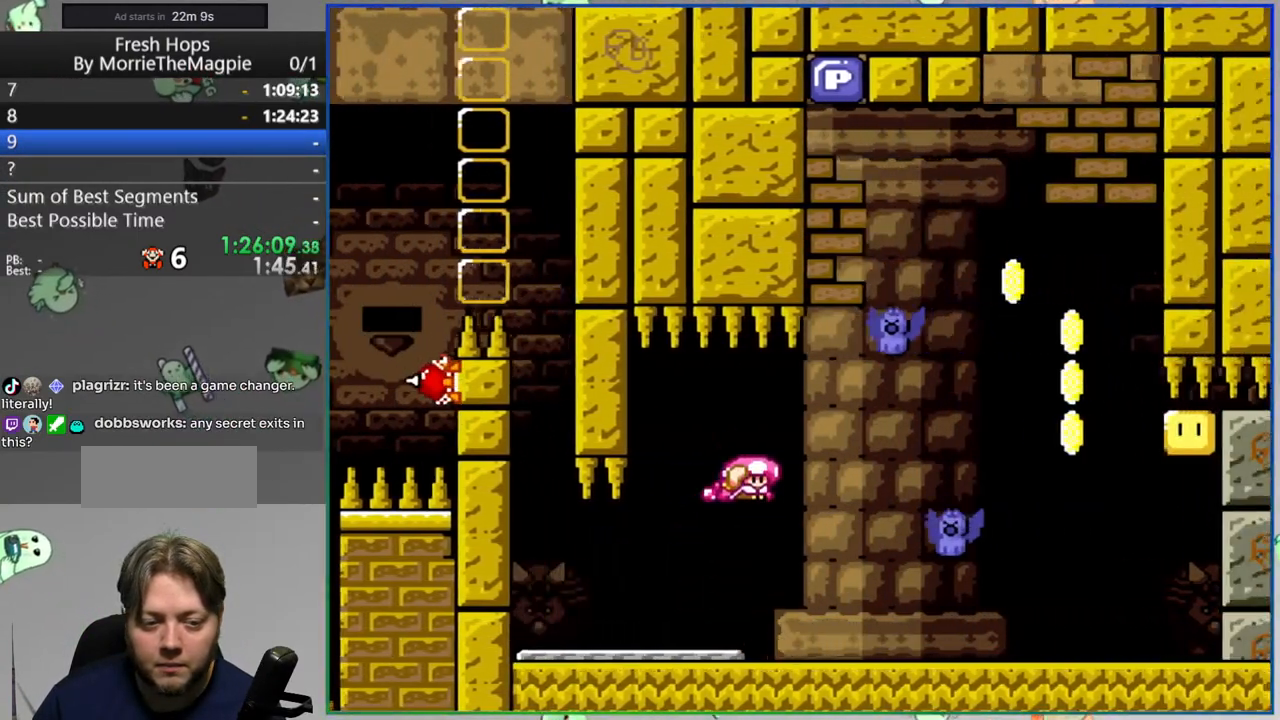
{"buttons": ["B", "Y", "DPAD_LEFT"], "events": [[300, "DPAD_RIGHT", "up"], [317, "DPAD_LEFT", "down"]]}
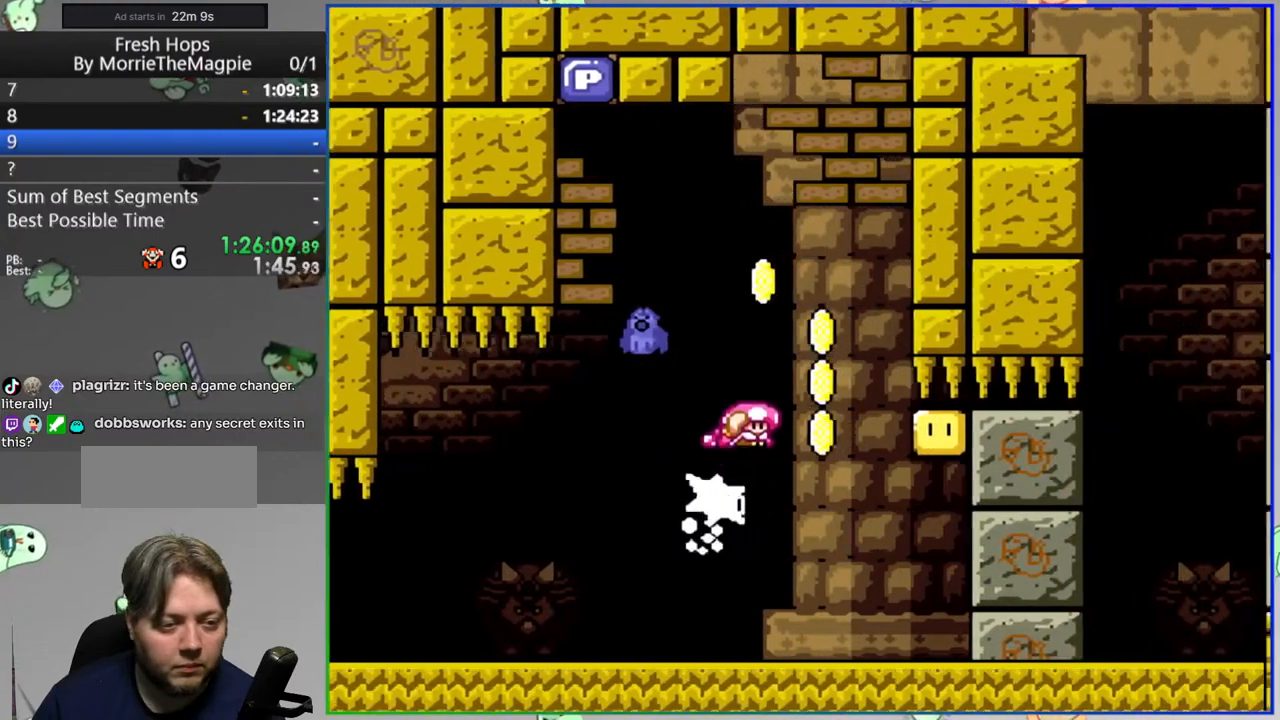
{"buttons": ["B", "Y", "DPAD_LEFT"], "events": []}
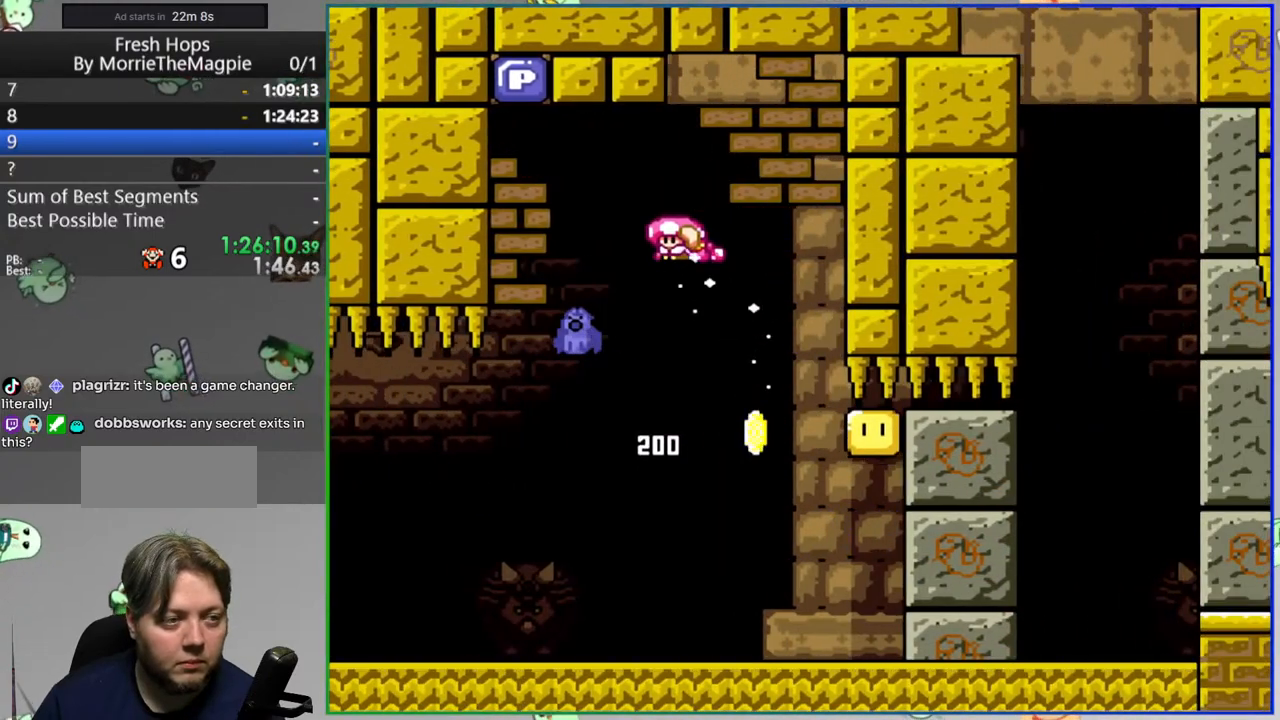
{"buttons": ["B", "Y", "DPAD_RIGHT"], "events": [[50, "DPAD_LEFT", "up"], [67, "DPAD_RIGHT", "down"]]}
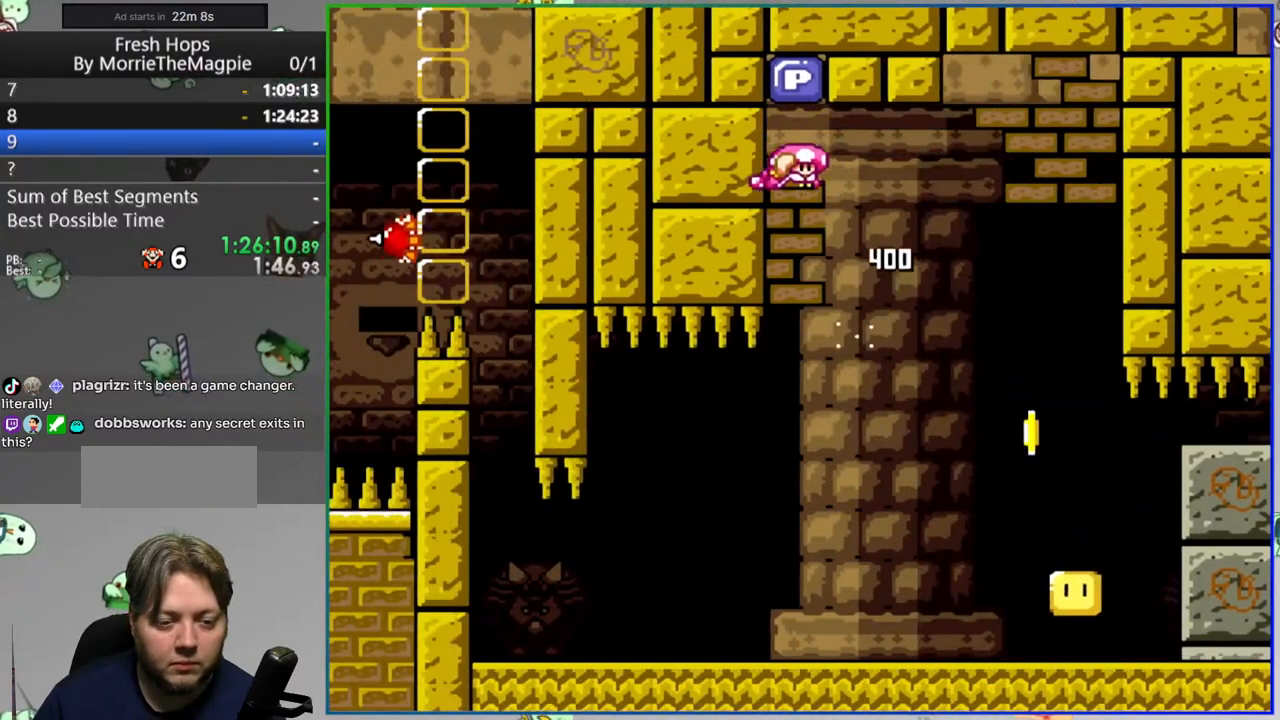
{"buttons": ["Y", "DPAD_RIGHT"], "events": [[33, "B", "up"], [317, "B", "down"], [467, "B", "up"]]}
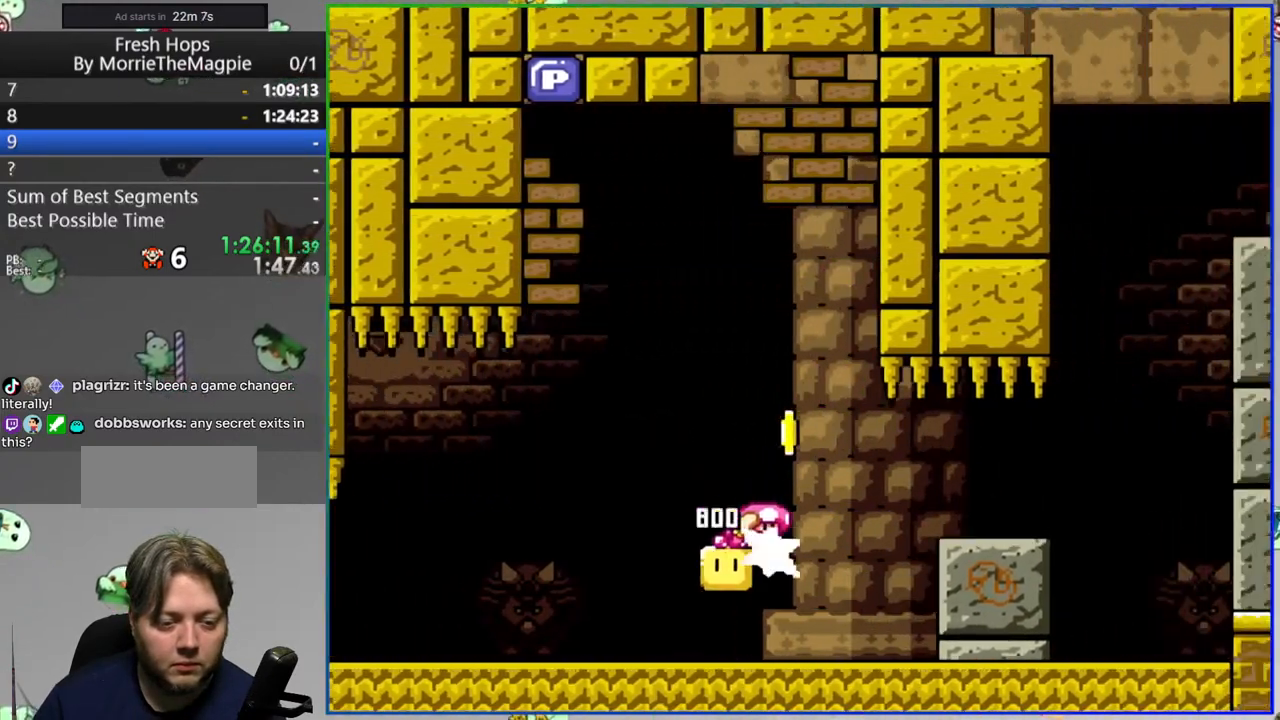
{"buttons": ["B", "Y", "DPAD_RIGHT"], "events": [[283, "B", "down"]]}
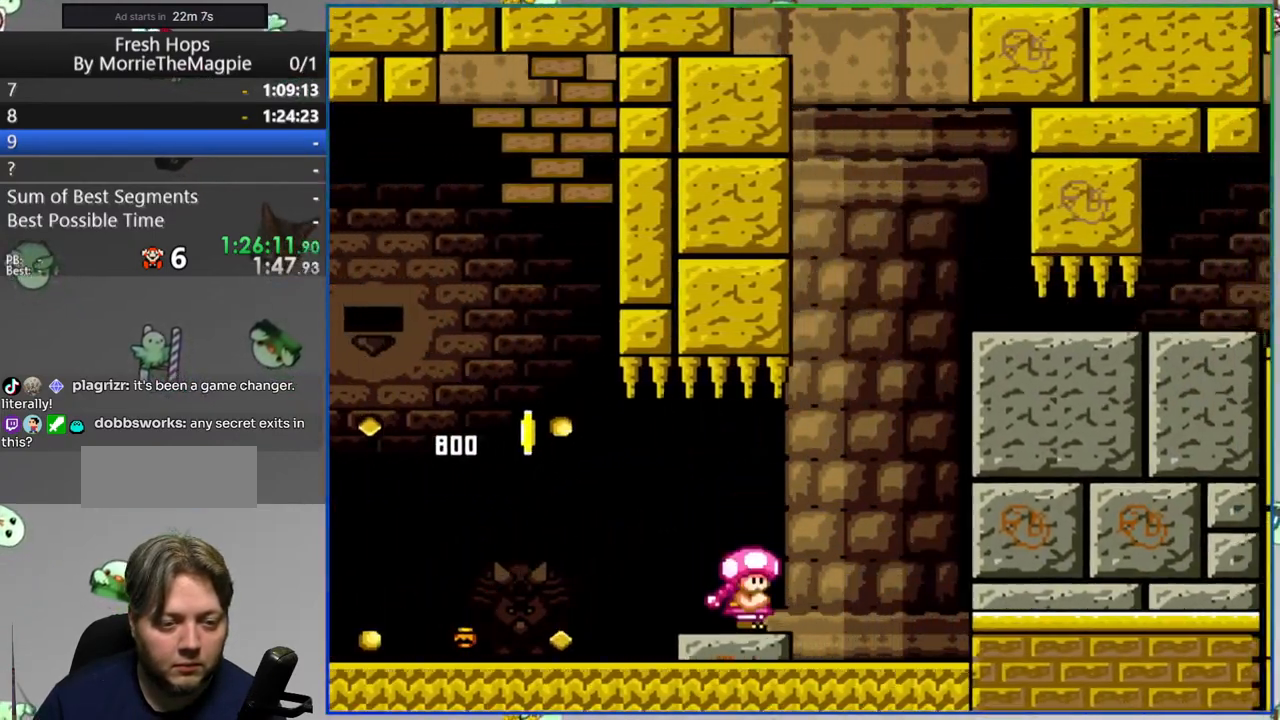
{"buttons": ["Y", "DPAD_RIGHT"], "events": [[117, "B", "up"]]}
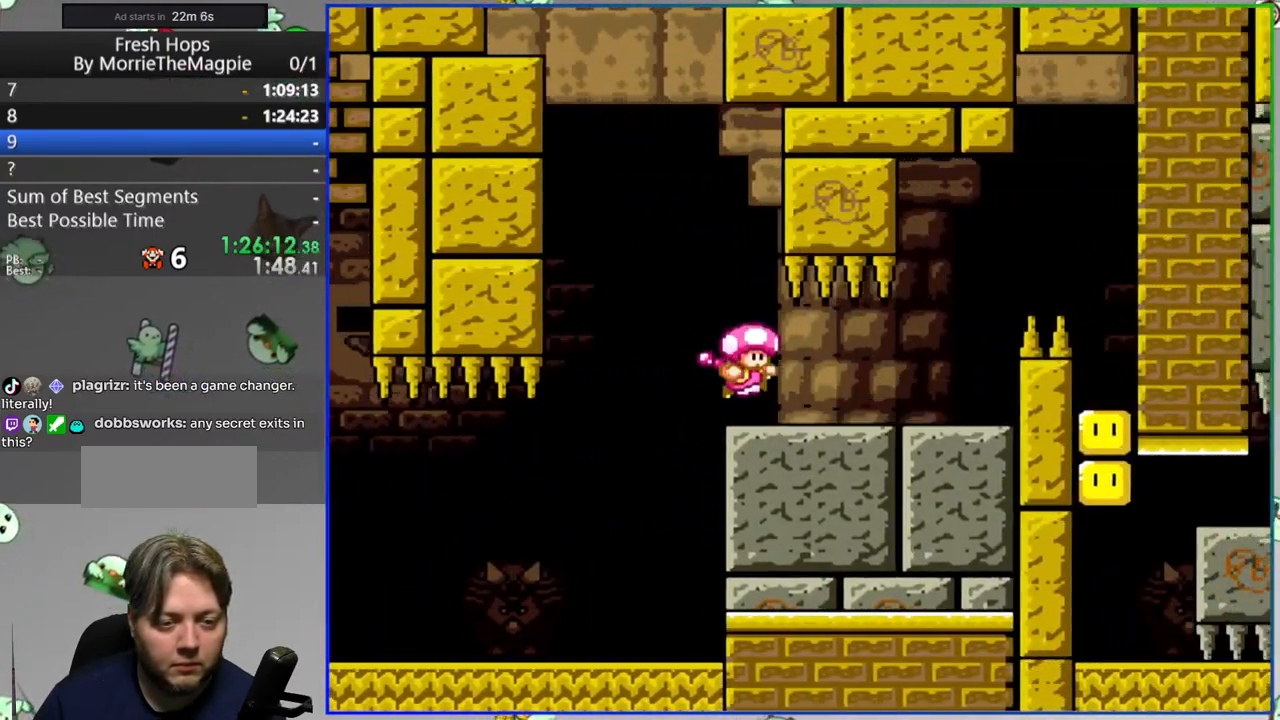
{"buttons": ["Y"], "events": [[17, "B", "down"], [167, "B", "up"], [433, "DPAD_RIGHT", "up"]]}
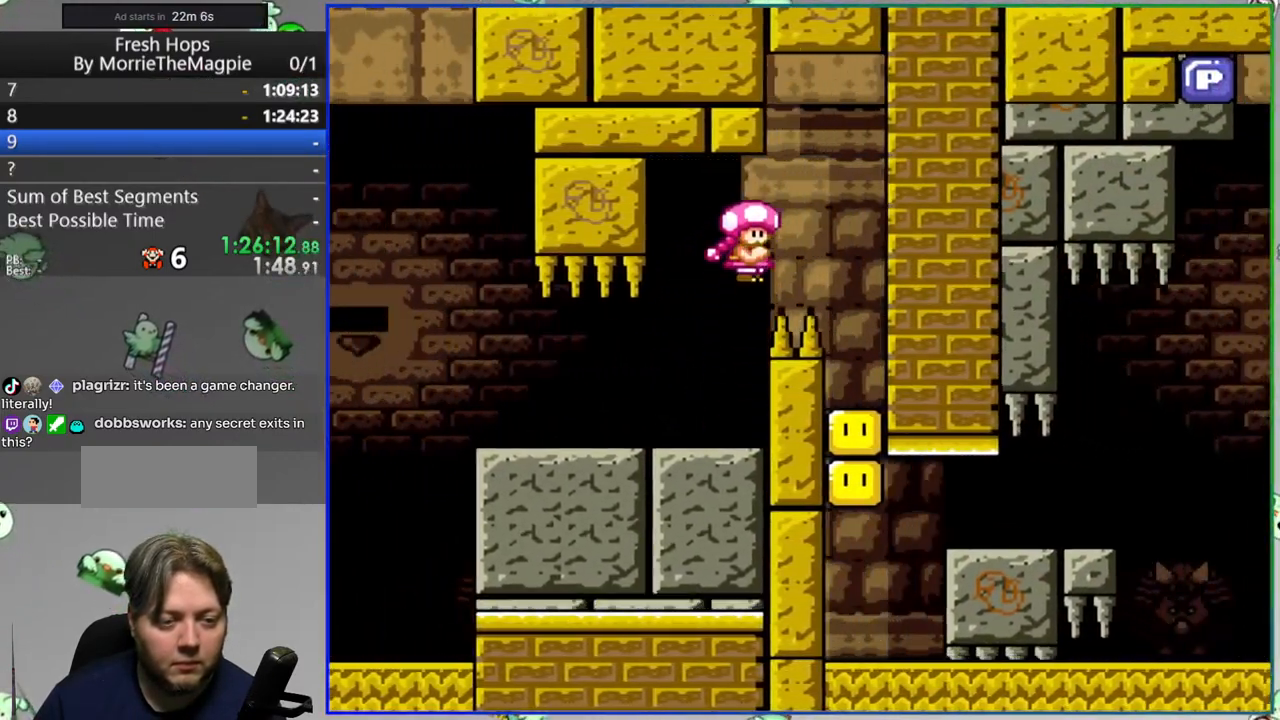
{"buttons": ["Y"], "events": [[100, "A", "down"], [217, "A", "up"]]}
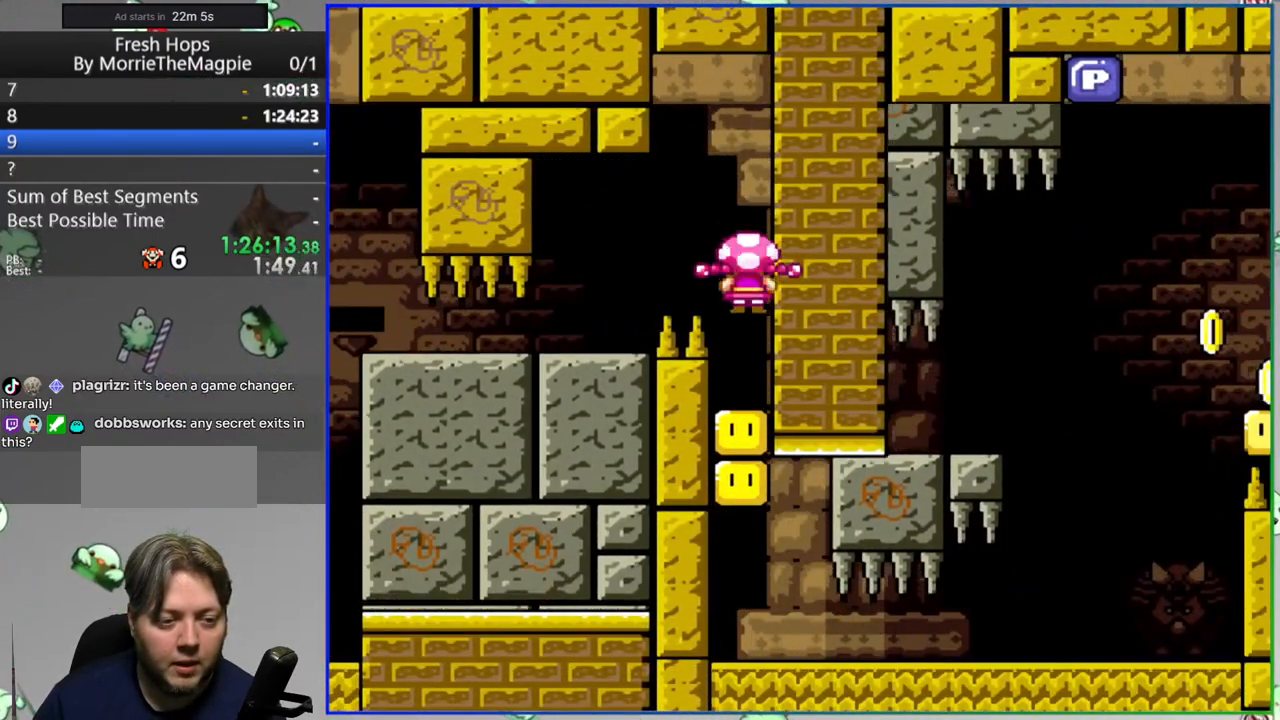
{"buttons": ["A", "Y"], "events": [[17, "A", "down"]]}
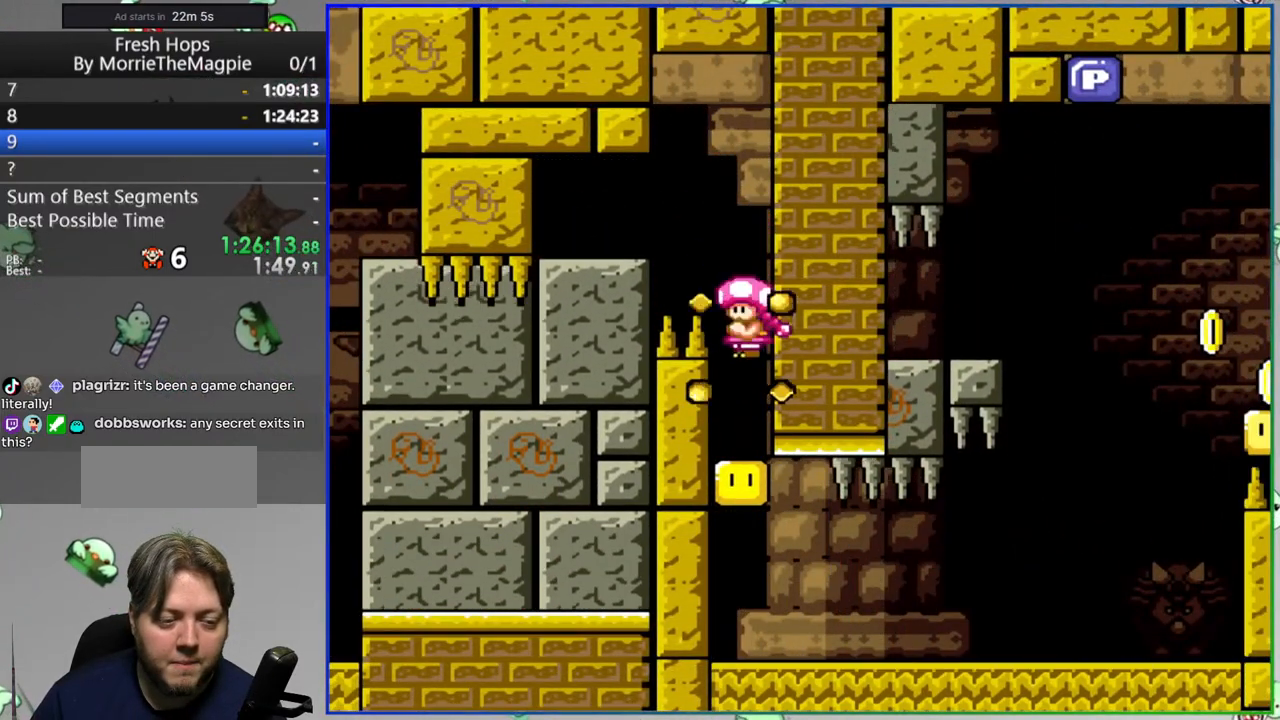
{"buttons": ["Y"], "events": [[467, "A", "up"]]}
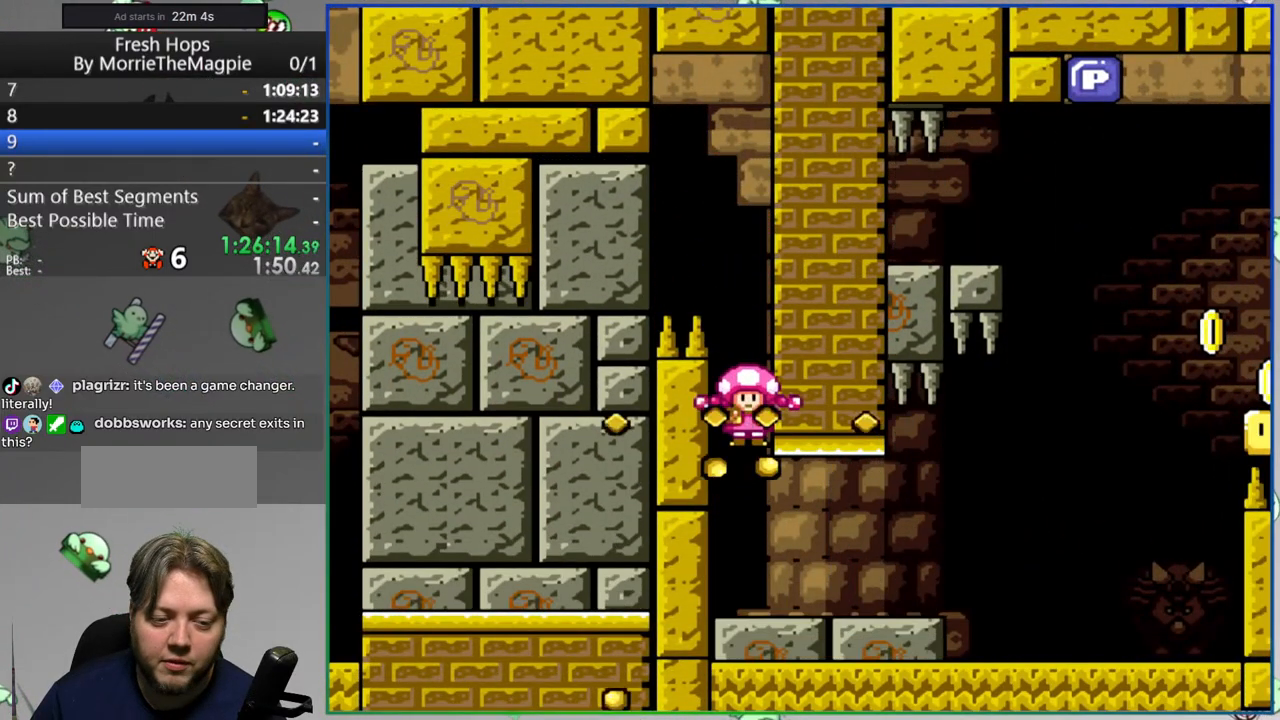
{"buttons": ["Y", "DPAD_RIGHT"], "events": [[67, "DPAD_RIGHT", "down"]]}
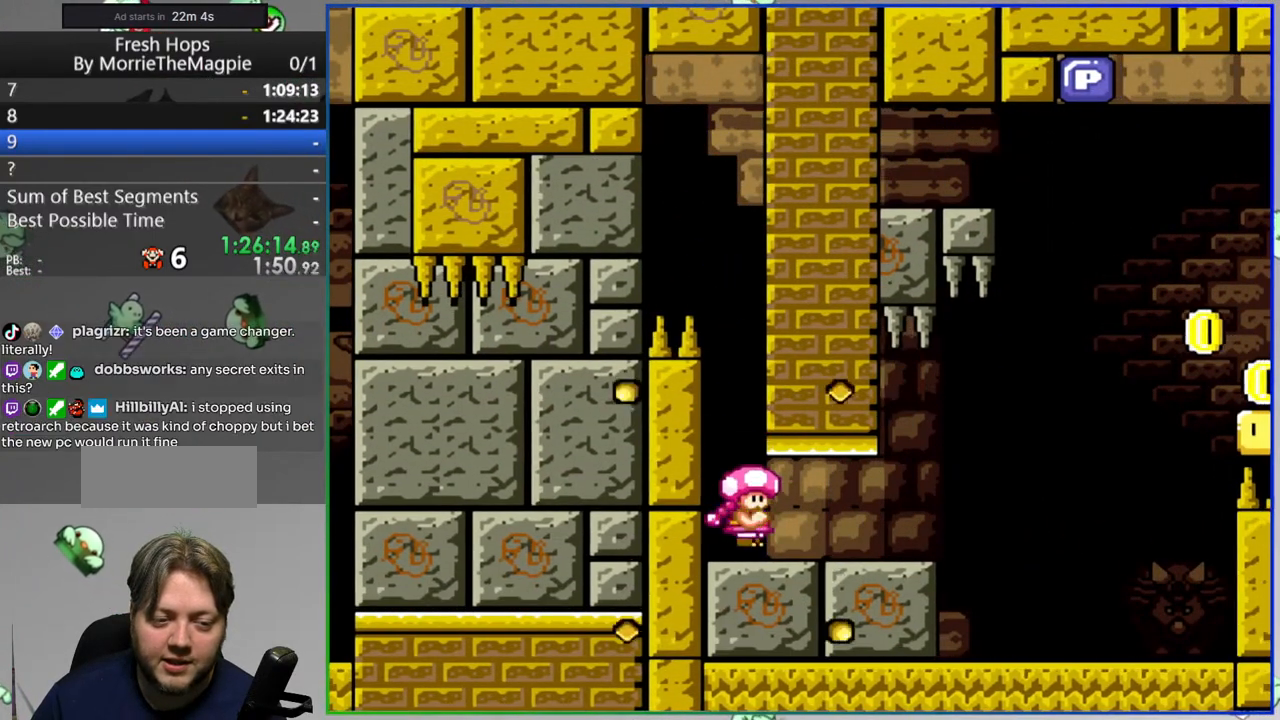
{"buttons": ["B", "Y", "DPAD_RIGHT"], "events": [[217, "B", "down"]]}
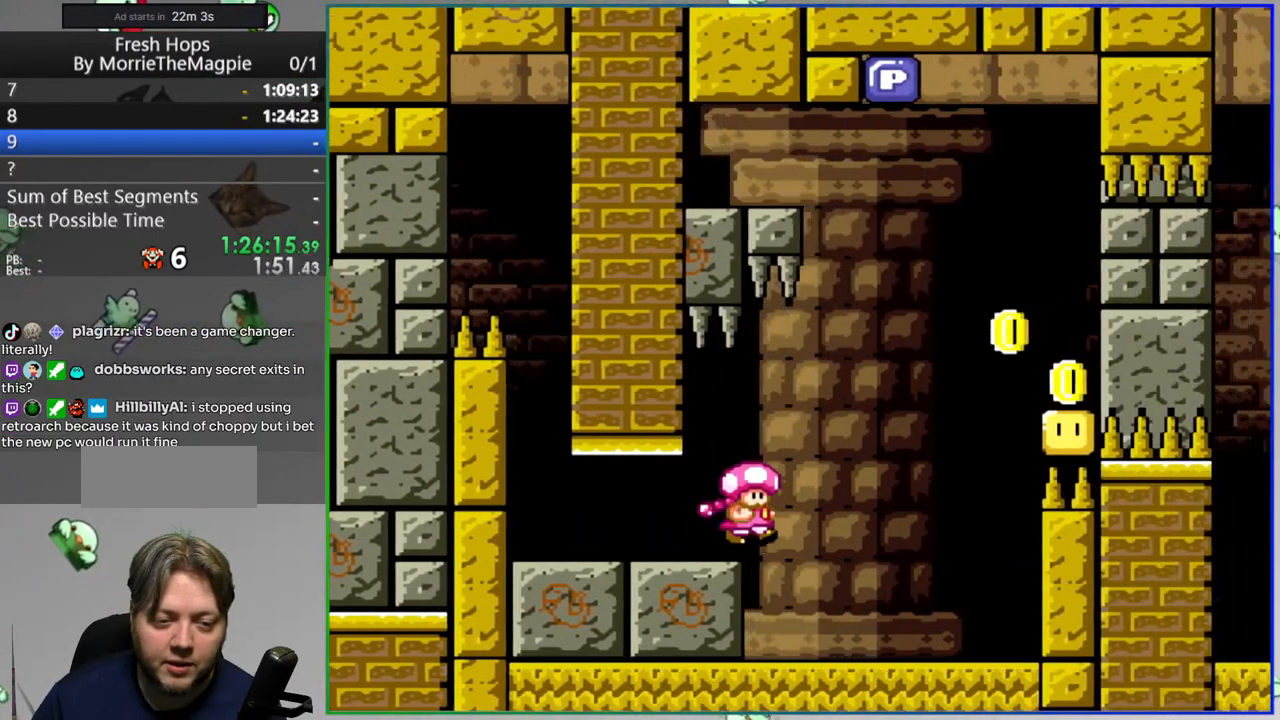
{"buttons": ["B", "Y", "DPAD_LEFT"], "events": [[300, "DPAD_RIGHT", "up"], [350, "DPAD_LEFT", "down"]]}
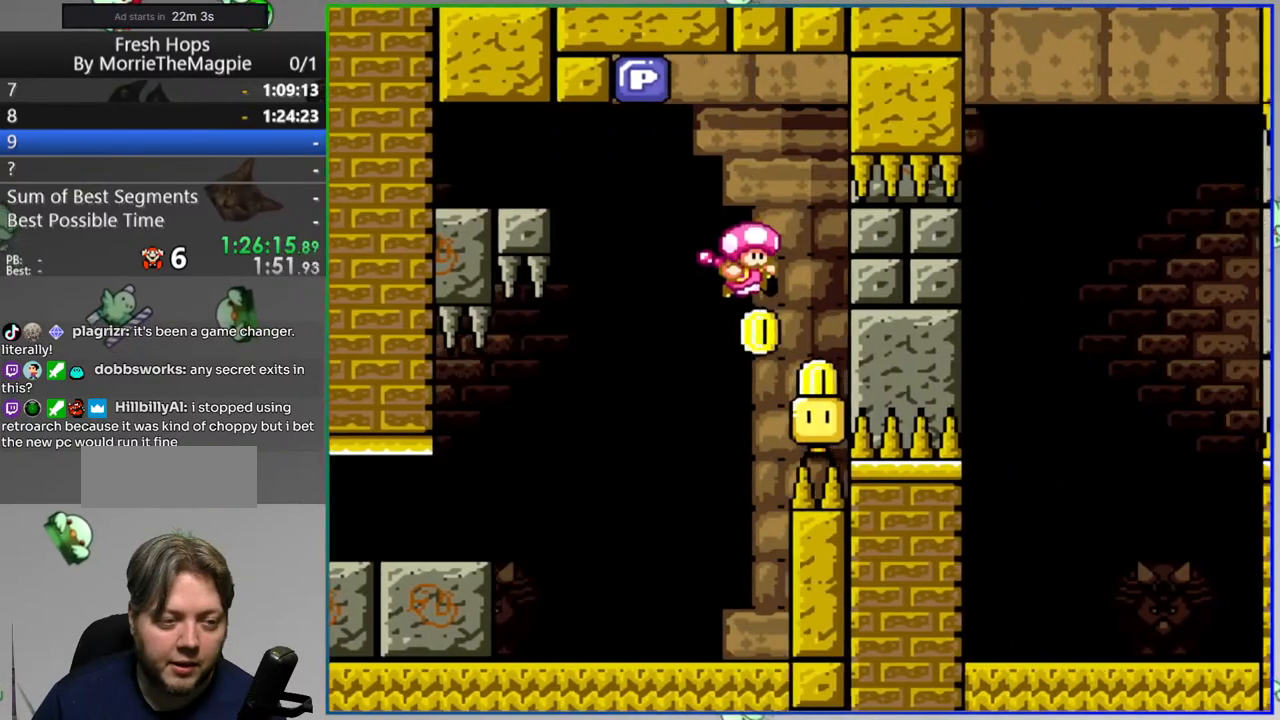
{"buttons": ["B", "Y", "DPAD_LEFT"], "events": []}
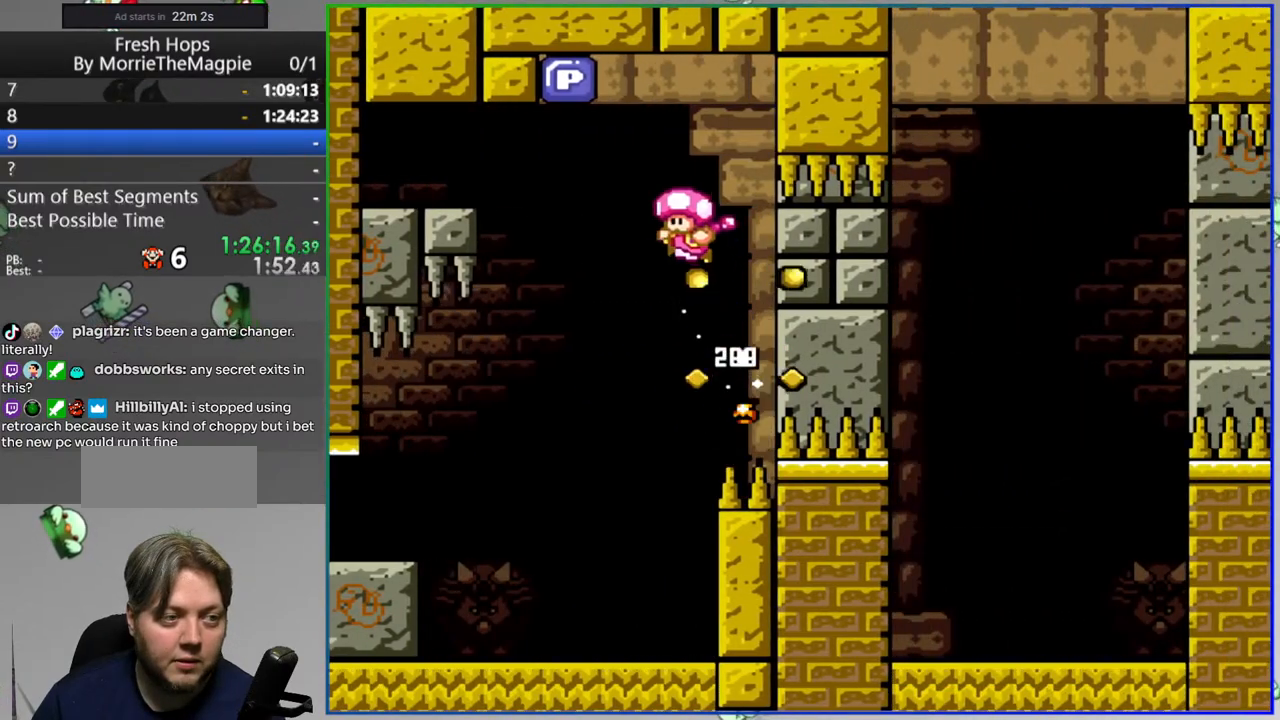
{"buttons": ["Y", "DPAD_RIGHT"], "events": [[317, "B", "up"], [317, "DPAD_LEFT", "up"], [367, "DPAD_RIGHT", "down"]]}
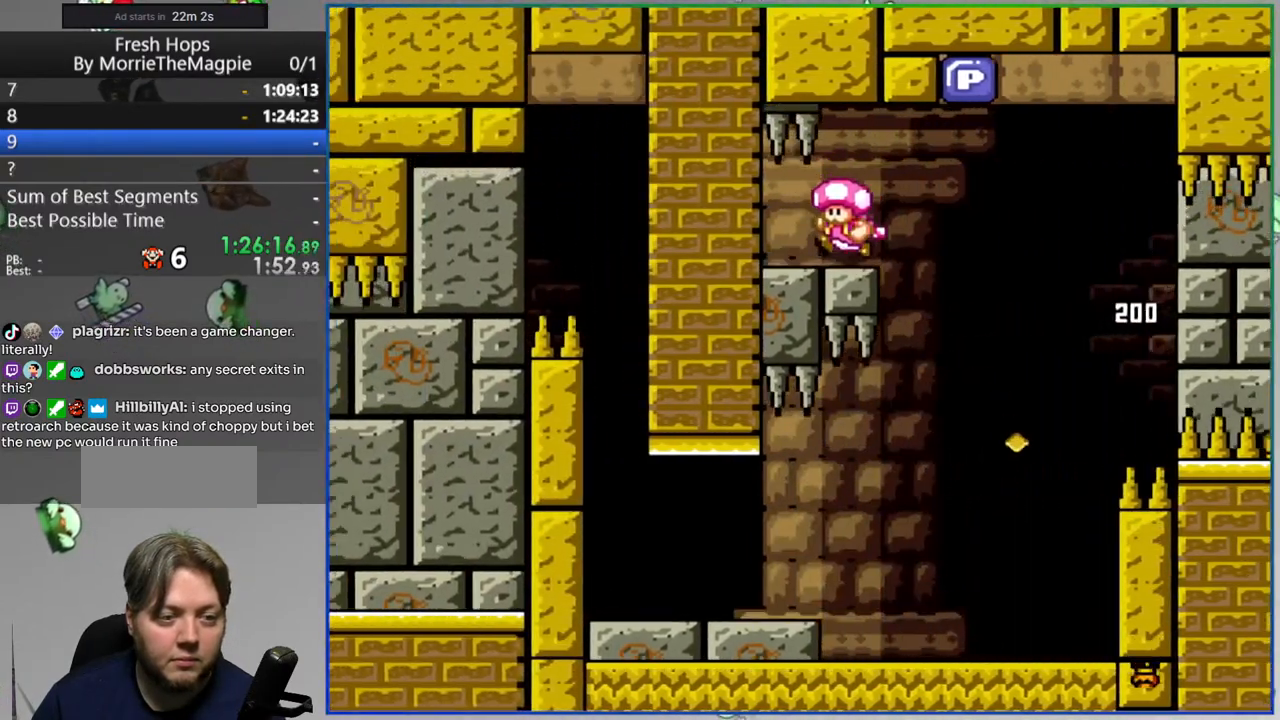
{"buttons": ["B", "Y", "DPAD_RIGHT"], "events": [[17, "DPAD_RIGHT", "up"], [150, "DPAD_RIGHT", "down"], [367, "DPAD_DOWN", "down"], [417, "B", "down"], [500, "DPAD_DOWN", "up"]]}
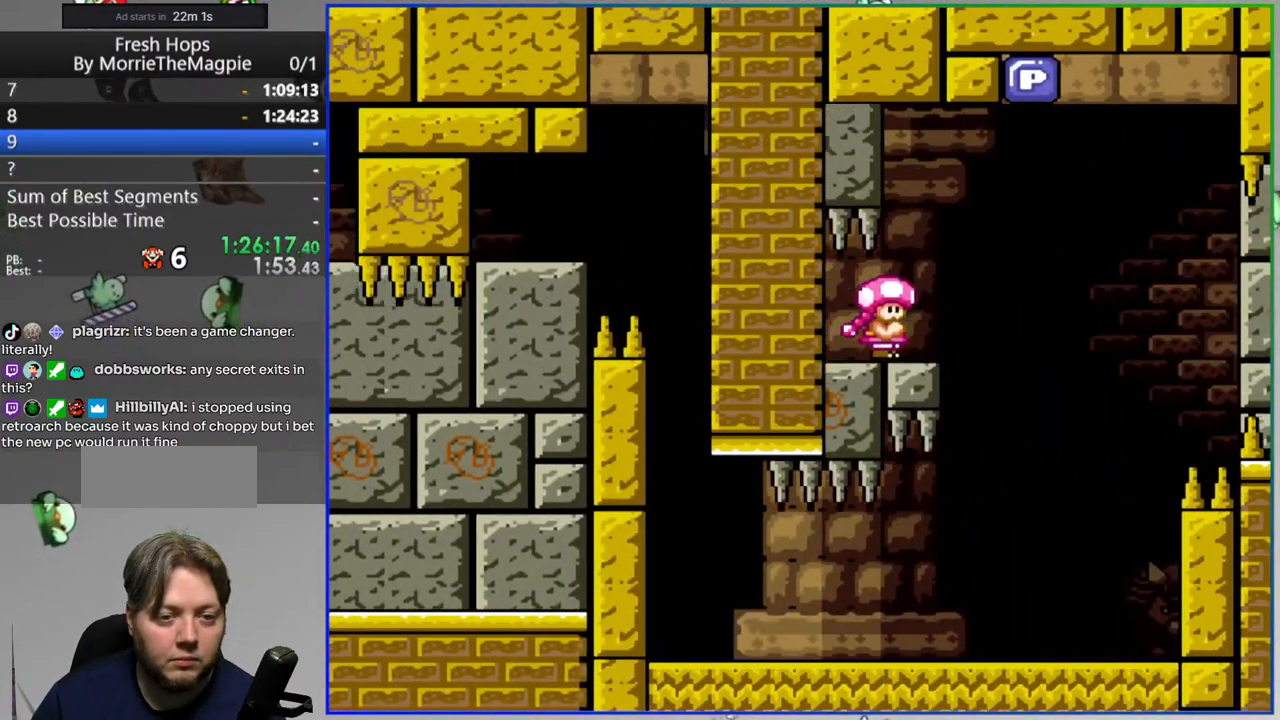
{"buttons": ["B", "Y", "DPAD_RIGHT"], "events": [[17, "B", "up"], [117, "B", "down"]]}
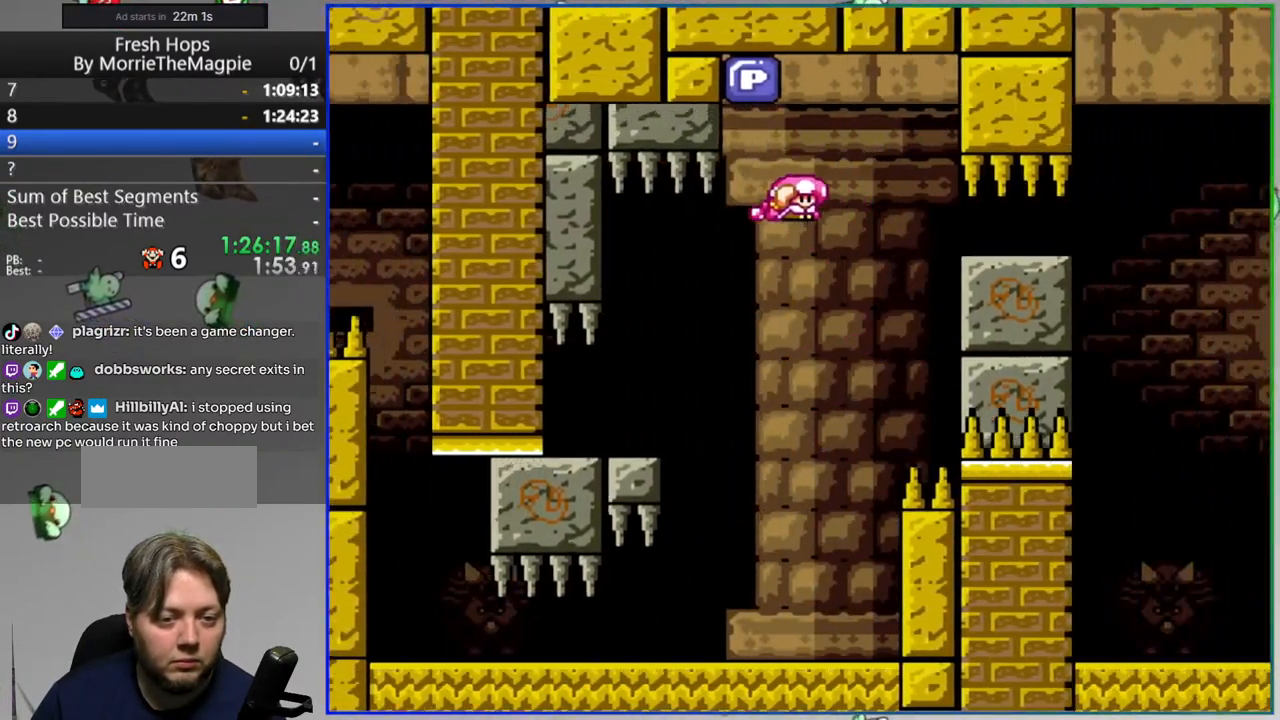
{"buttons": ["Y", "DPAD_RIGHT"], "events": [[167, "B", "up"], [233, "DPAD_DOWN", "down"], [300, "B", "down"], [367, "DPAD_DOWN", "up"], [400, "B", "up"]]}
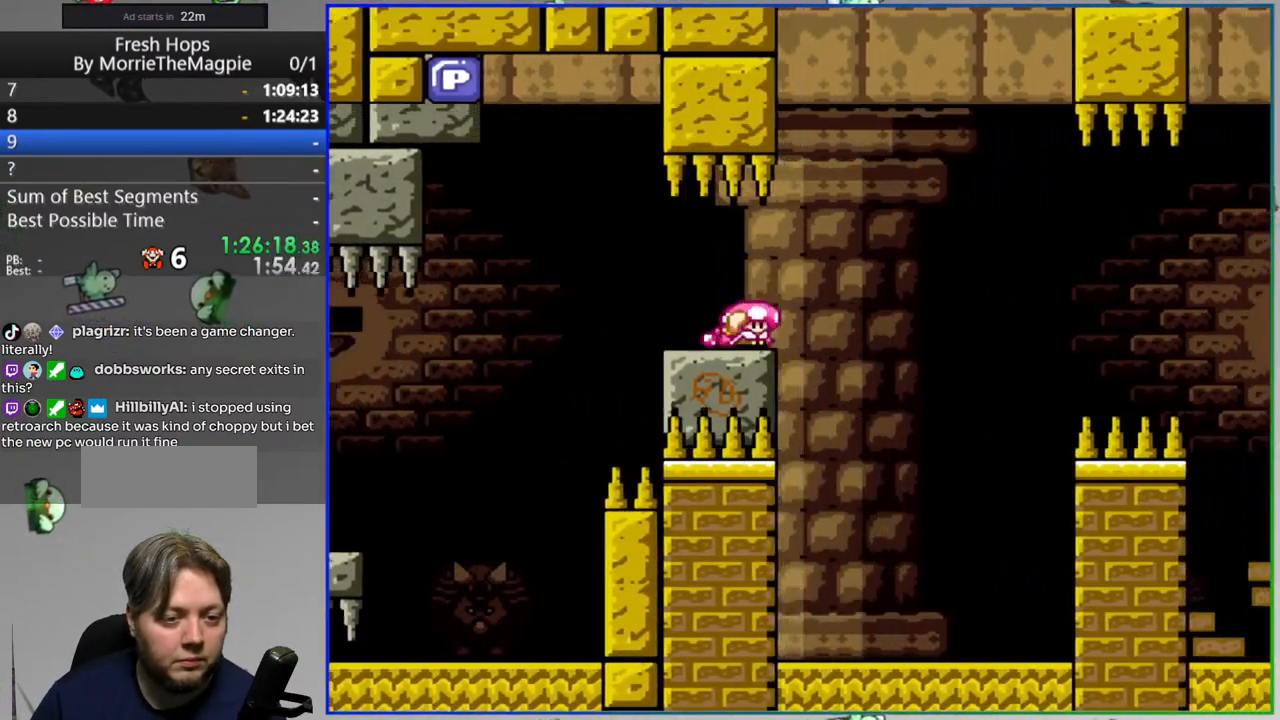
{"buttons": ["B", "Y", "DPAD_RIGHT"], "events": [[33, "B", "down"]]}
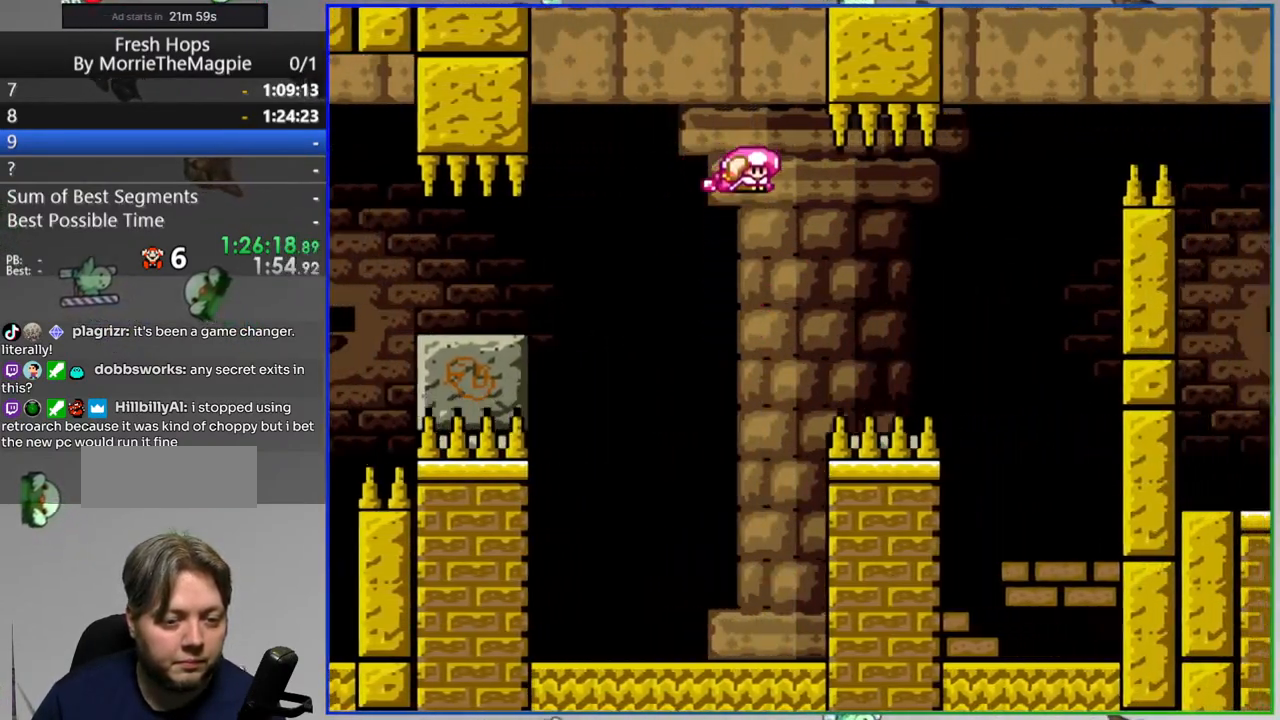
{"buttons": ["B", "Y"], "events": [[117, "DPAD_RIGHT", "up"]]}
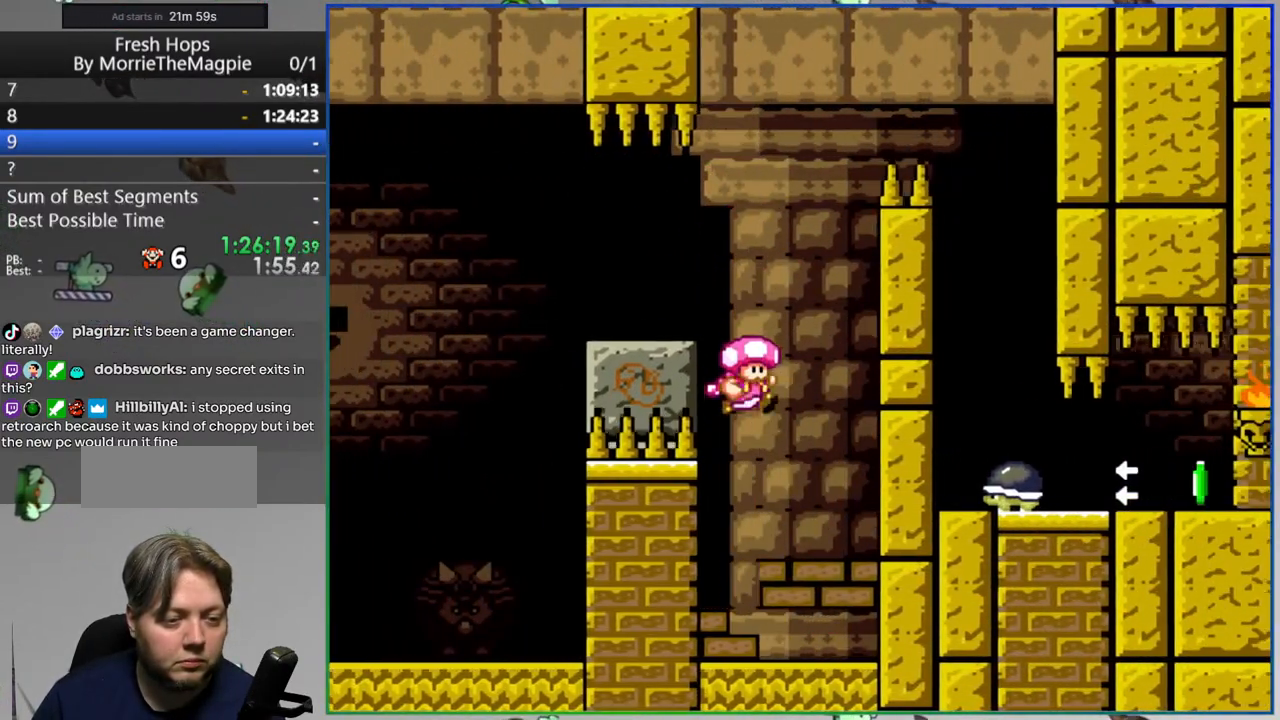
{"buttons": [], "events": [[100, "B", "up"], [167, "Y", "up"]]}
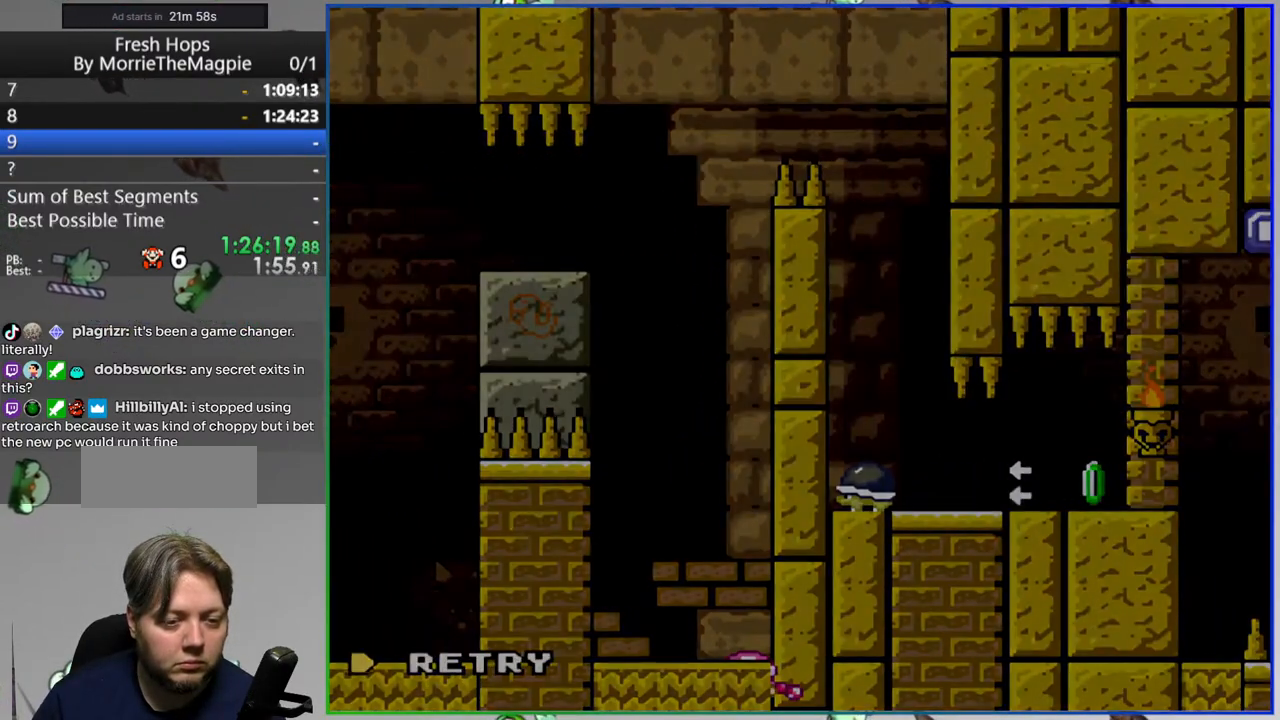
{"buttons": [], "events": []}
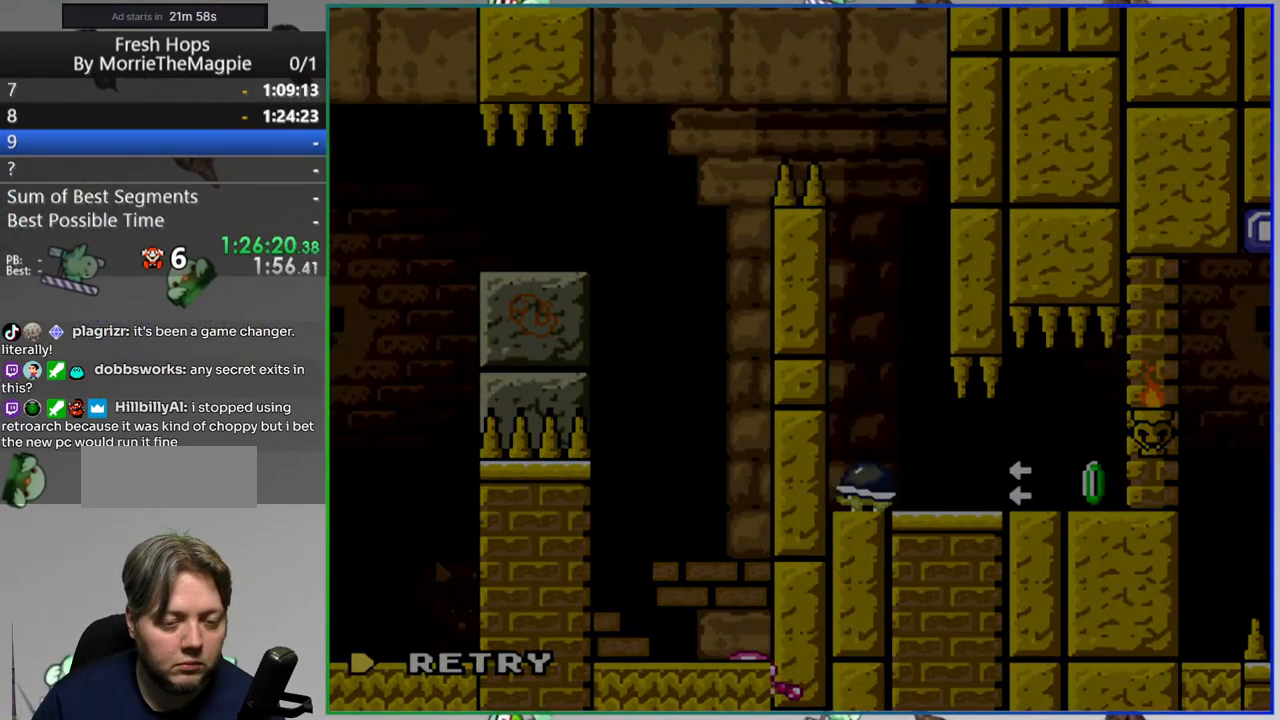
{"buttons": [], "events": []}
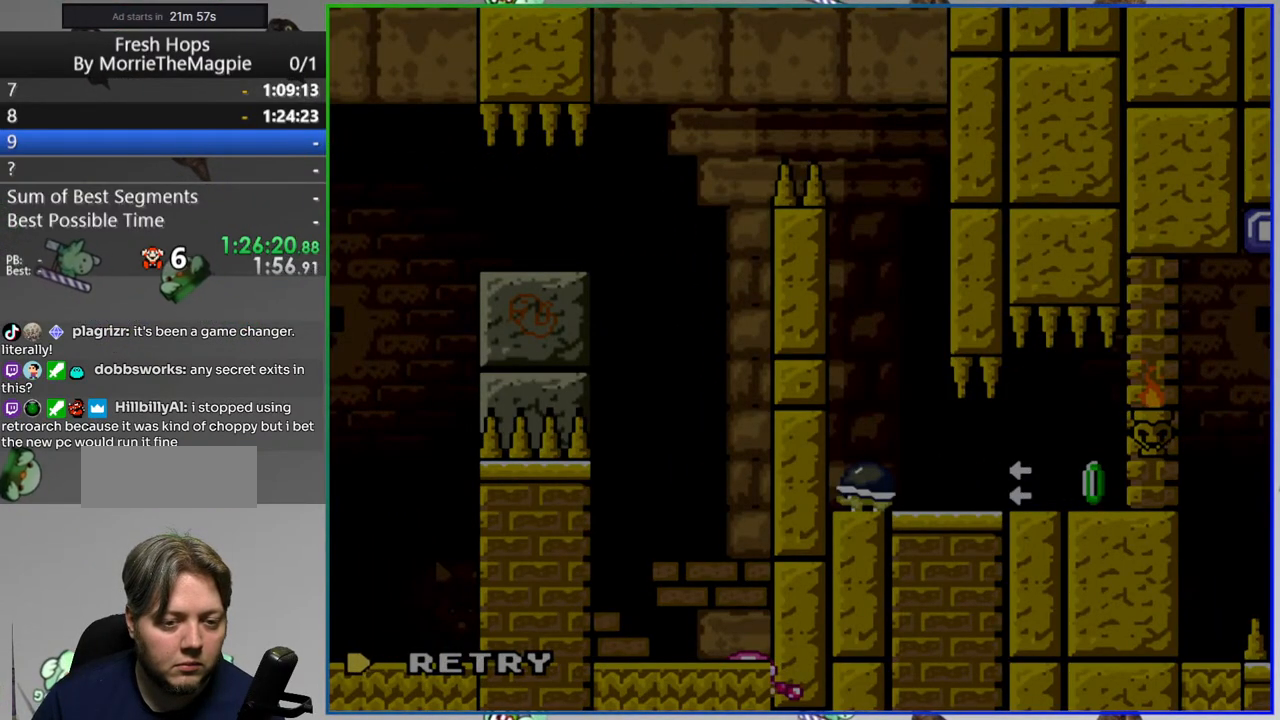
{"buttons": [], "events": []}
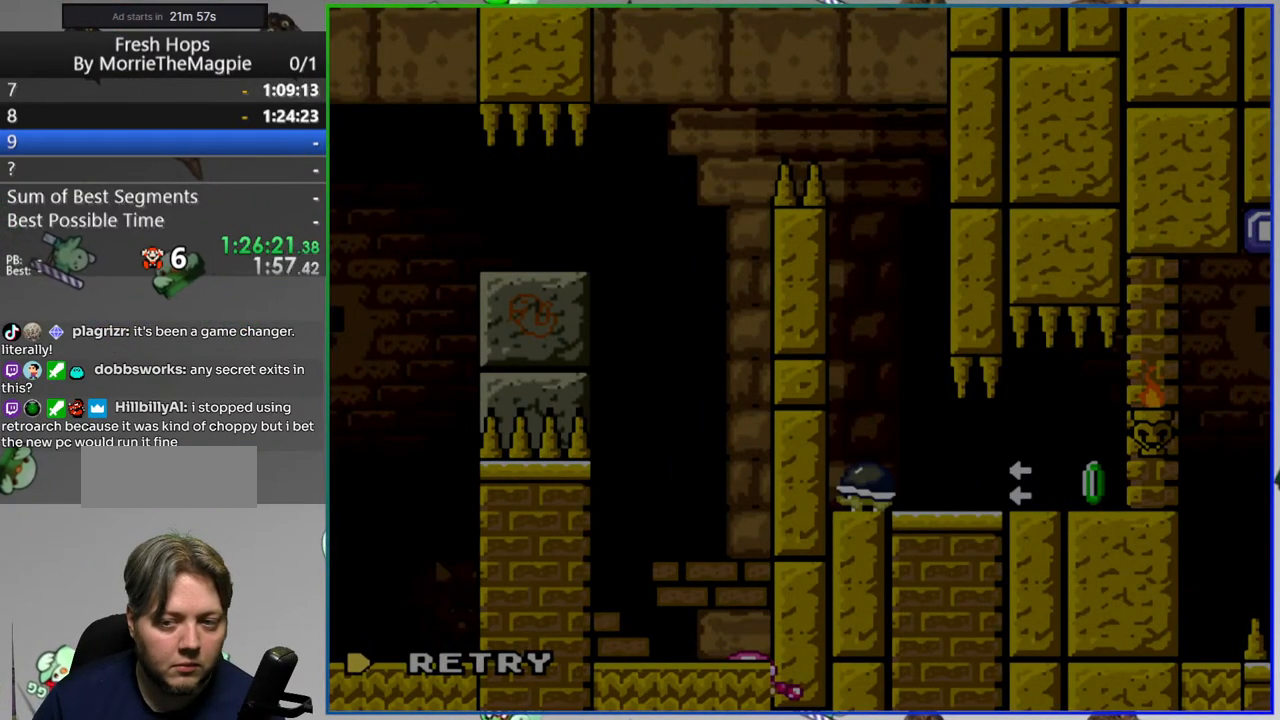
{"buttons": [], "events": [[317, "A", "down"], [400, "A", "up"]]}
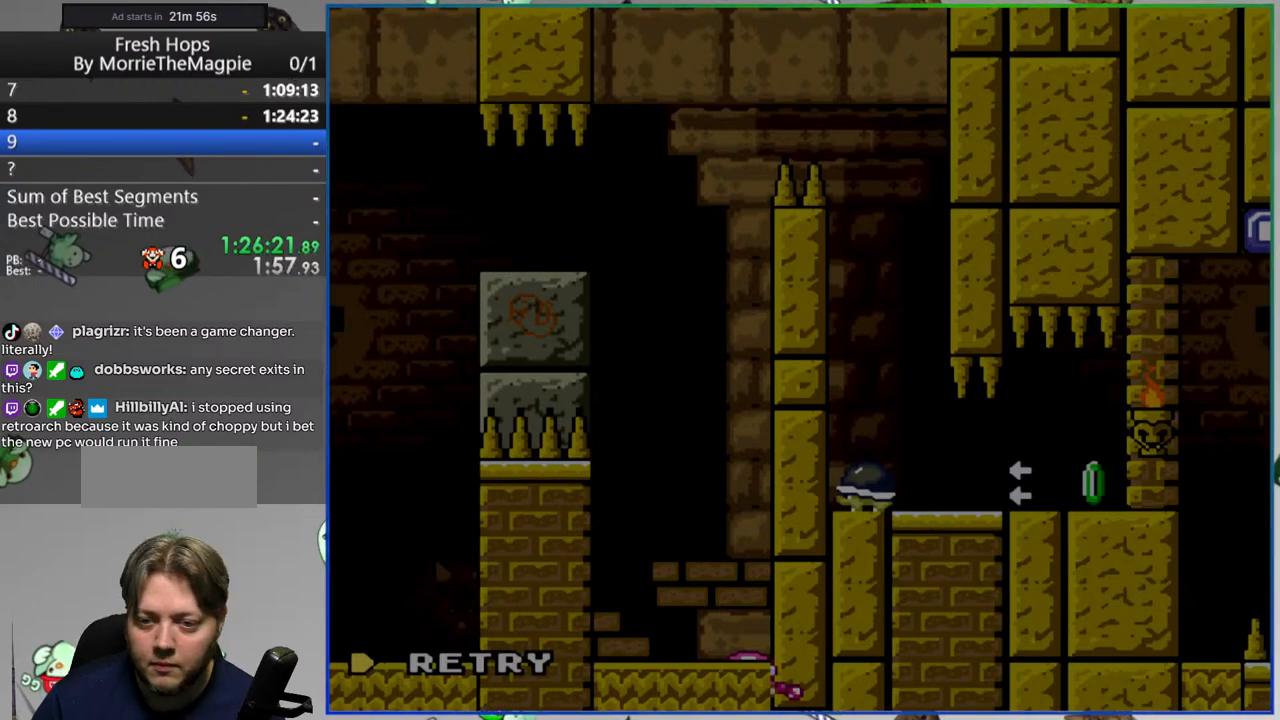
{"buttons": ["Y"], "events": [[83, "Y", "down"]]}